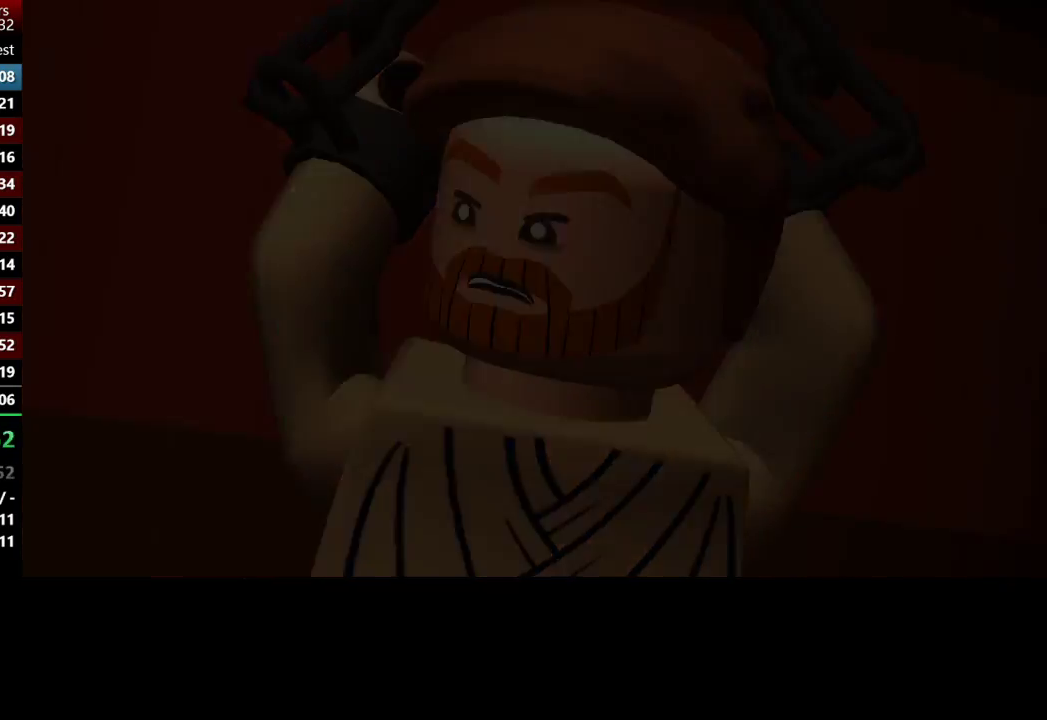
Gameplay with a controller (Xbox layout); each line is a JSON object with the inputs held at the frame after it. "events" lists button and stick changes between this image and that frame as [ms after this image, input, new state], when the widget could be followed in between. This document gives stick clicks only as held states, not as events.
{"buttons": ["B"], "left_stick": "center", "right_stick": "center", "events": [[317, "B", "down"]]}
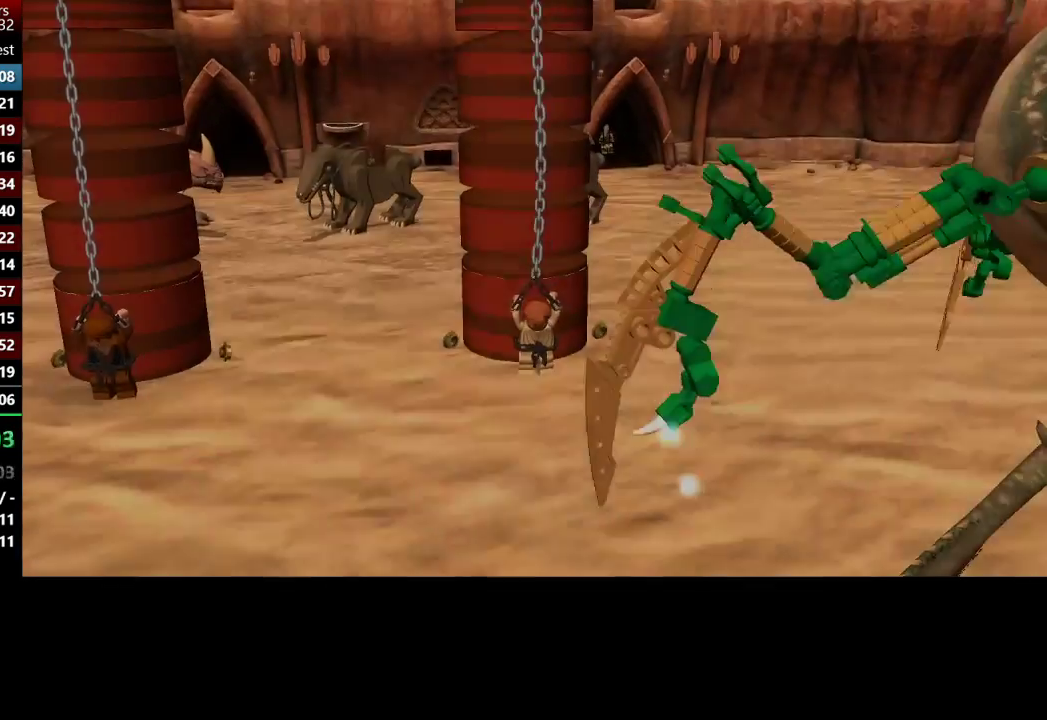
{"buttons": [], "left_stick": "center", "right_stick": "center", "events": [[117, "B", "up"]]}
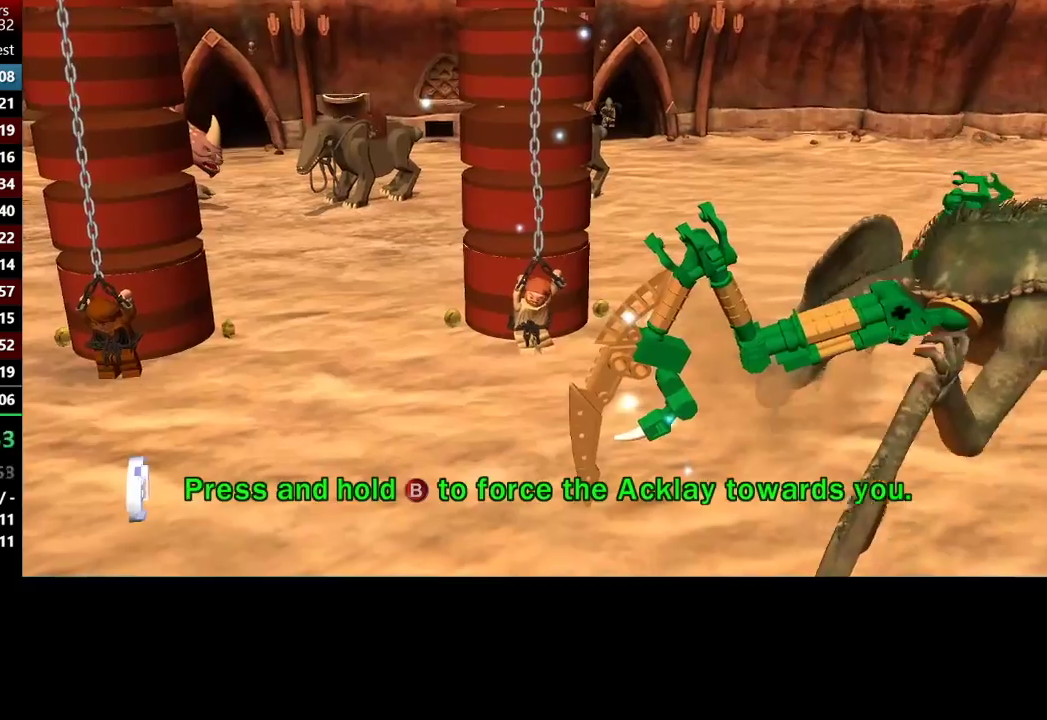
{"buttons": ["B"], "left_stick": "center", "right_stick": "center", "events": [[117, "B", "down"]]}
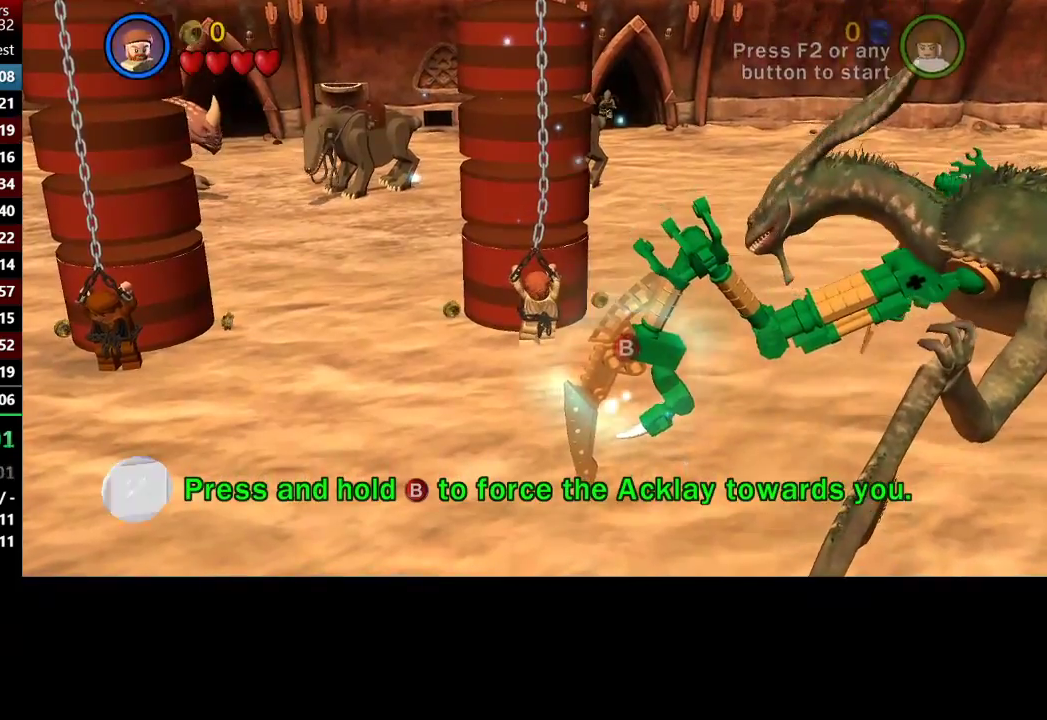
{"buttons": ["B"], "left_stick": "center", "right_stick": "center", "events": [[50, "B", "up"], [83, "B", "down"]]}
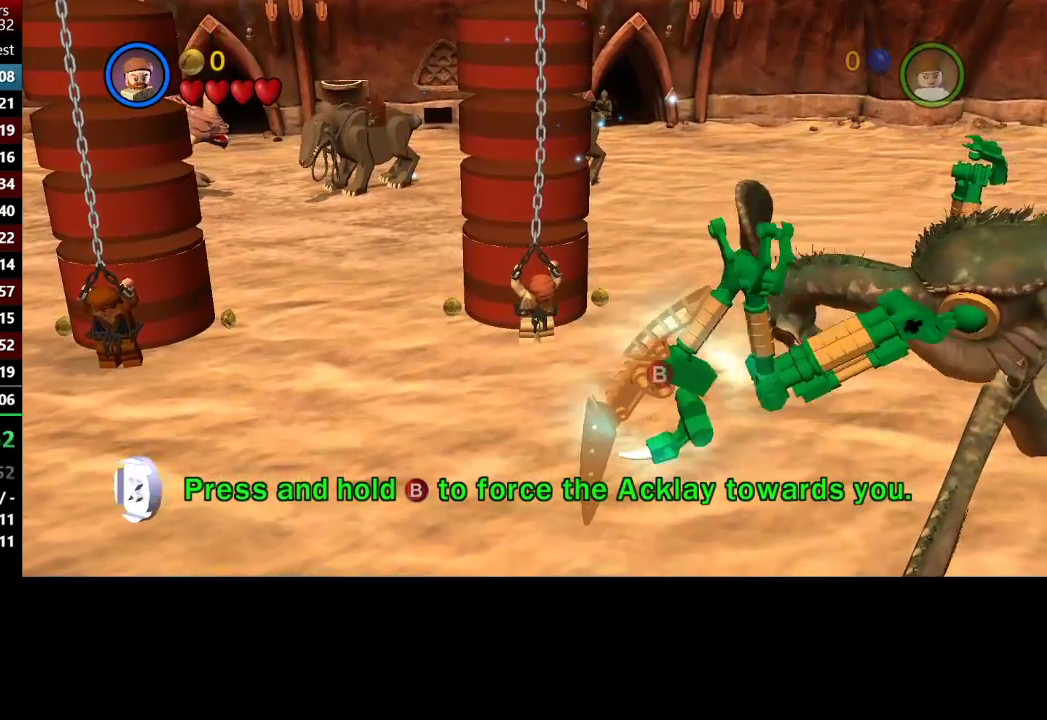
{"buttons": ["B"], "left_stick": "center", "right_stick": "center", "events": []}
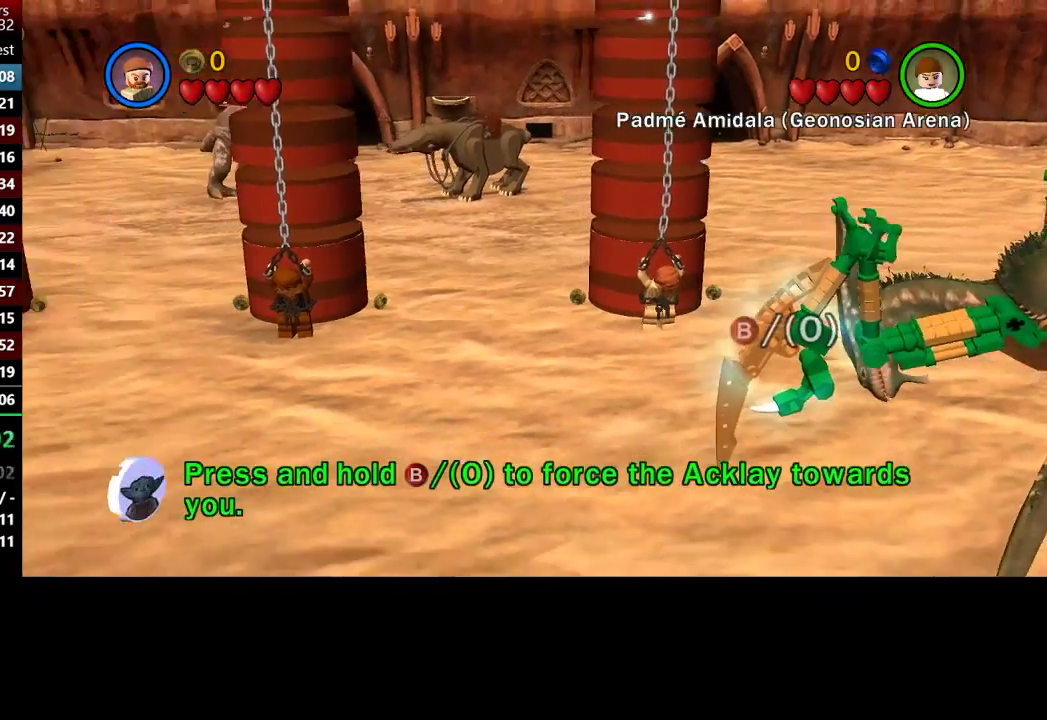
{"buttons": ["B"], "left_stick": "center", "right_stick": "center", "events": []}
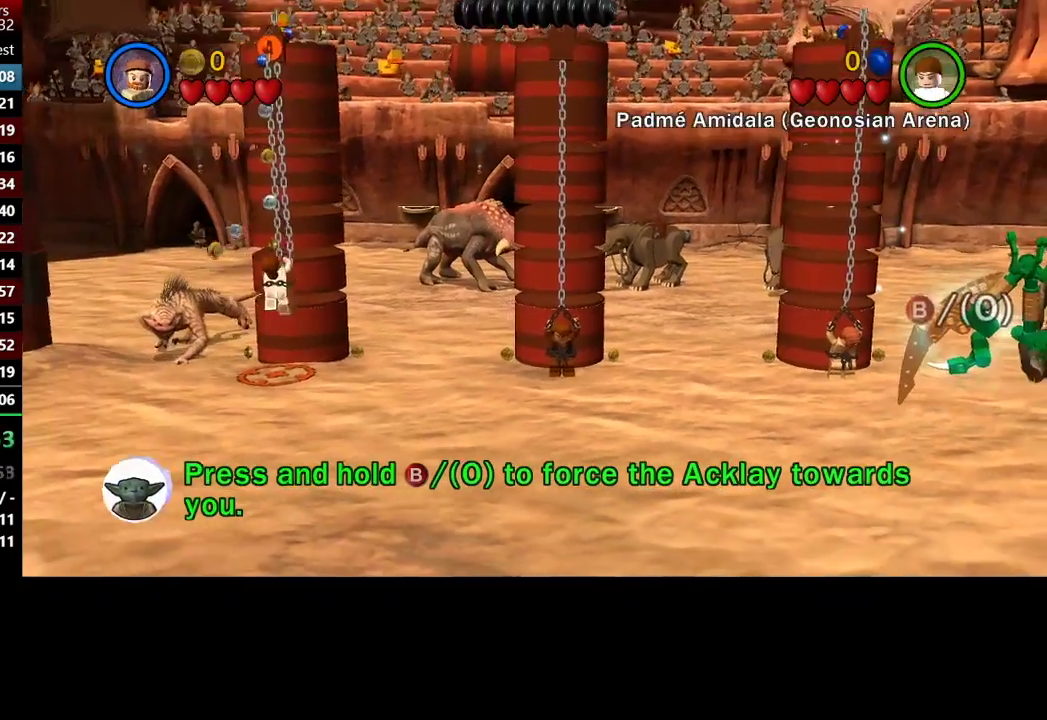
{"buttons": ["B"], "left_stick": "center", "right_stick": "center", "events": []}
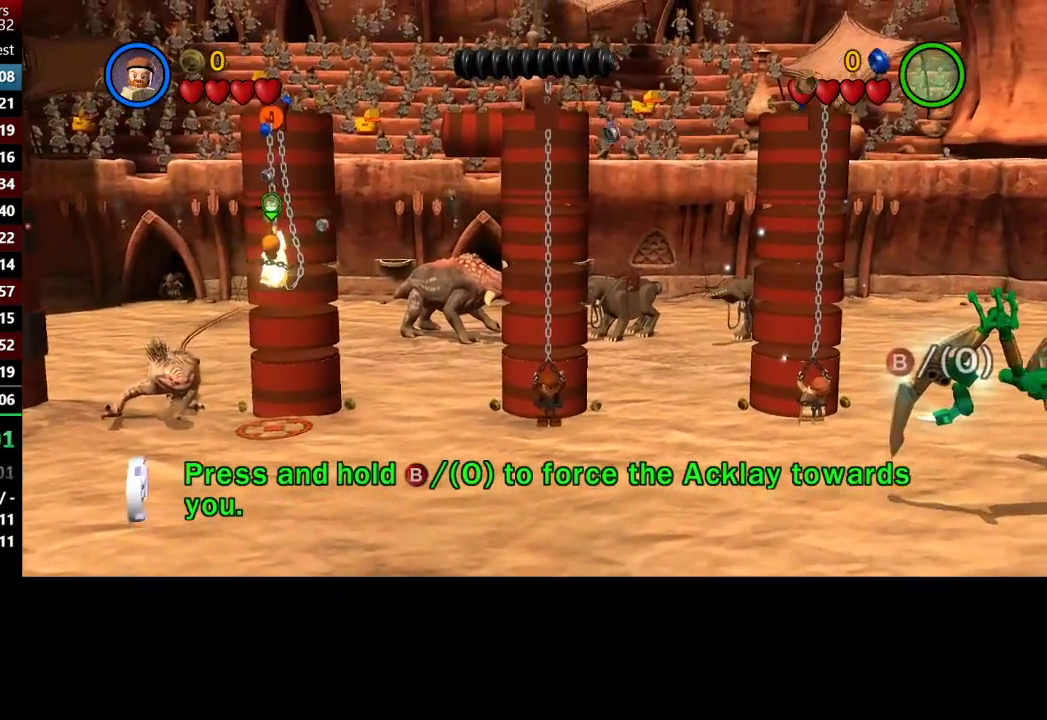
{"buttons": ["B"], "left_stick": "center", "right_stick": "center", "events": []}
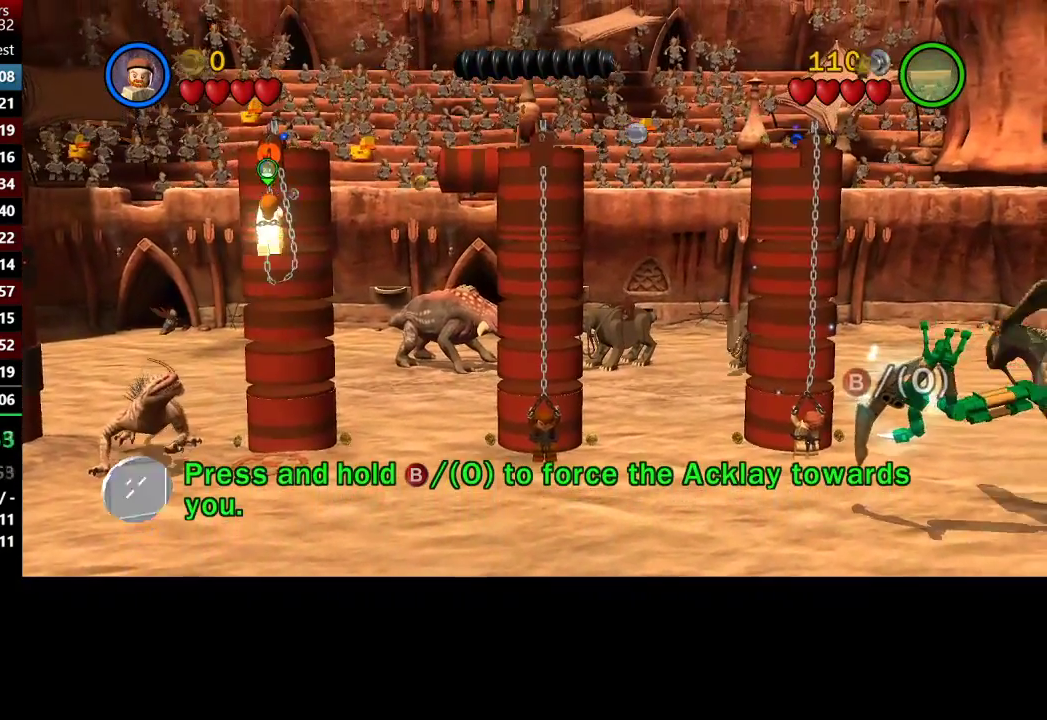
{"buttons": ["B"], "left_stick": "center", "right_stick": "center", "events": []}
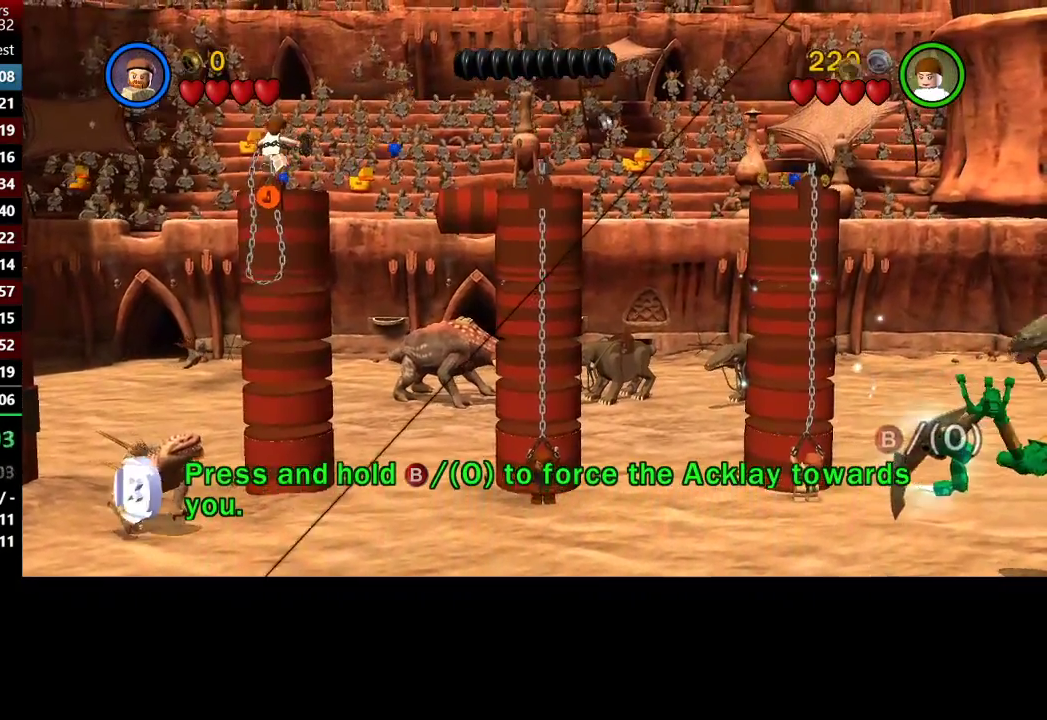
{"buttons": ["B"], "left_stick": "center", "right_stick": "center", "events": []}
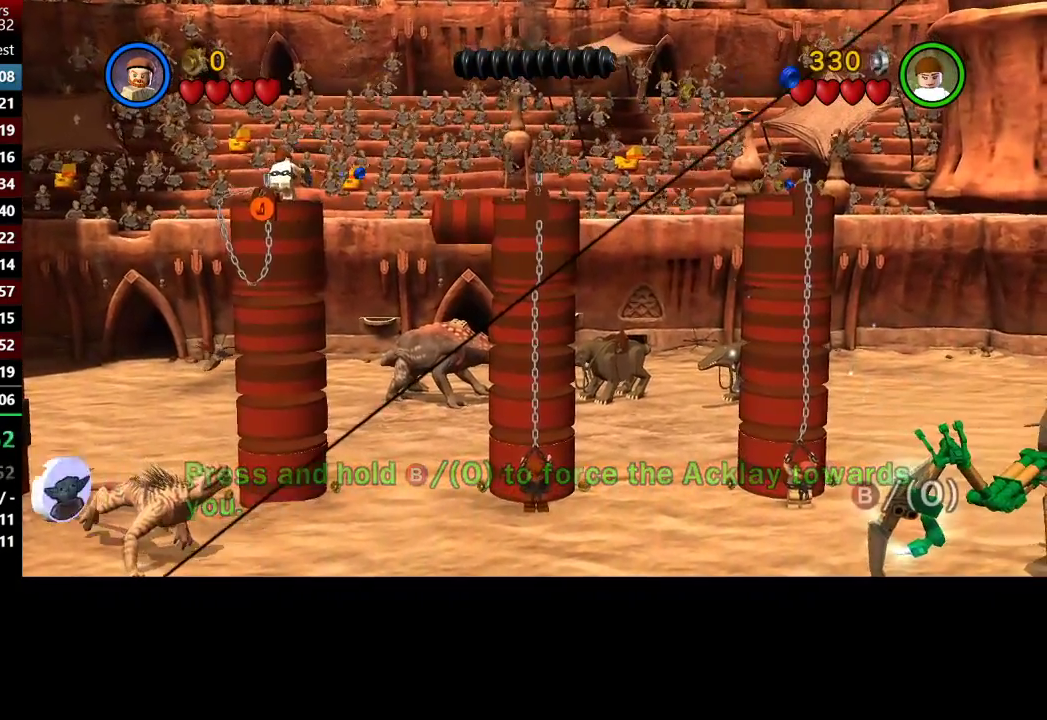
{"buttons": ["B"], "left_stick": "center", "right_stick": "center", "events": []}
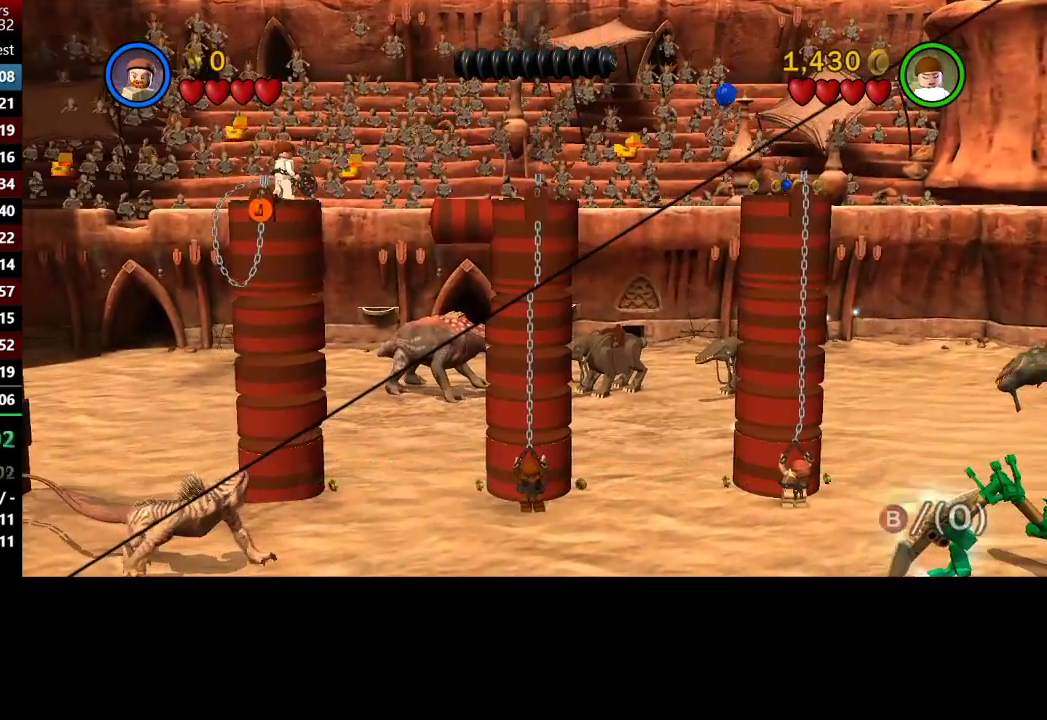
{"buttons": ["B"], "left_stick": "center", "right_stick": "center", "events": []}
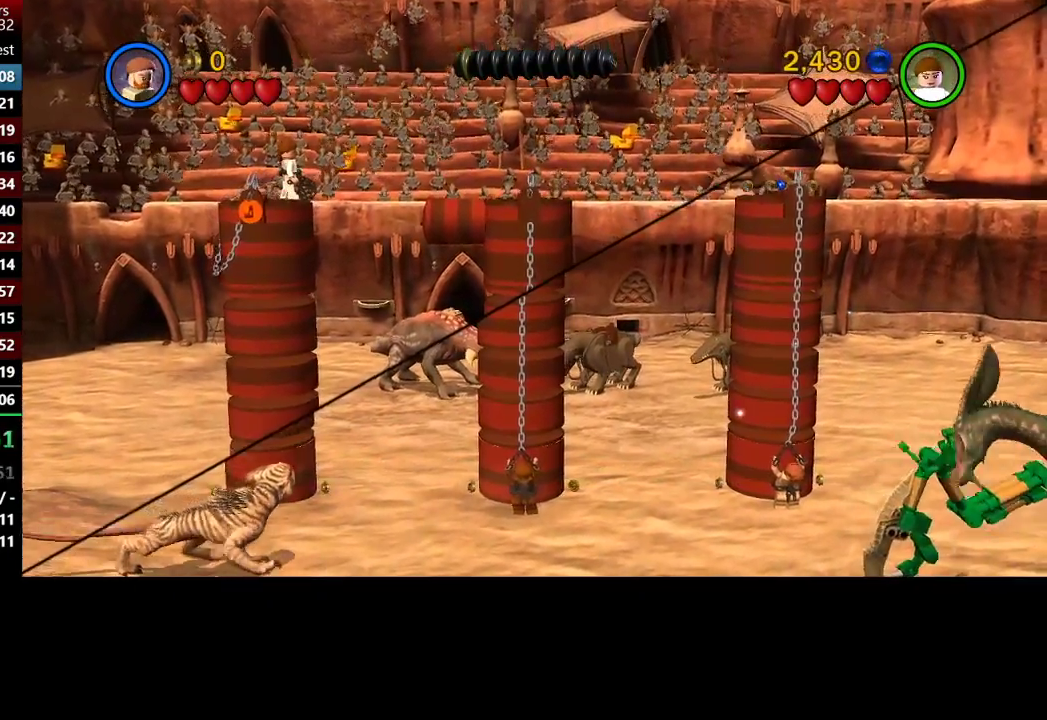
{"buttons": ["B"], "left_stick": "center", "right_stick": "center", "events": []}
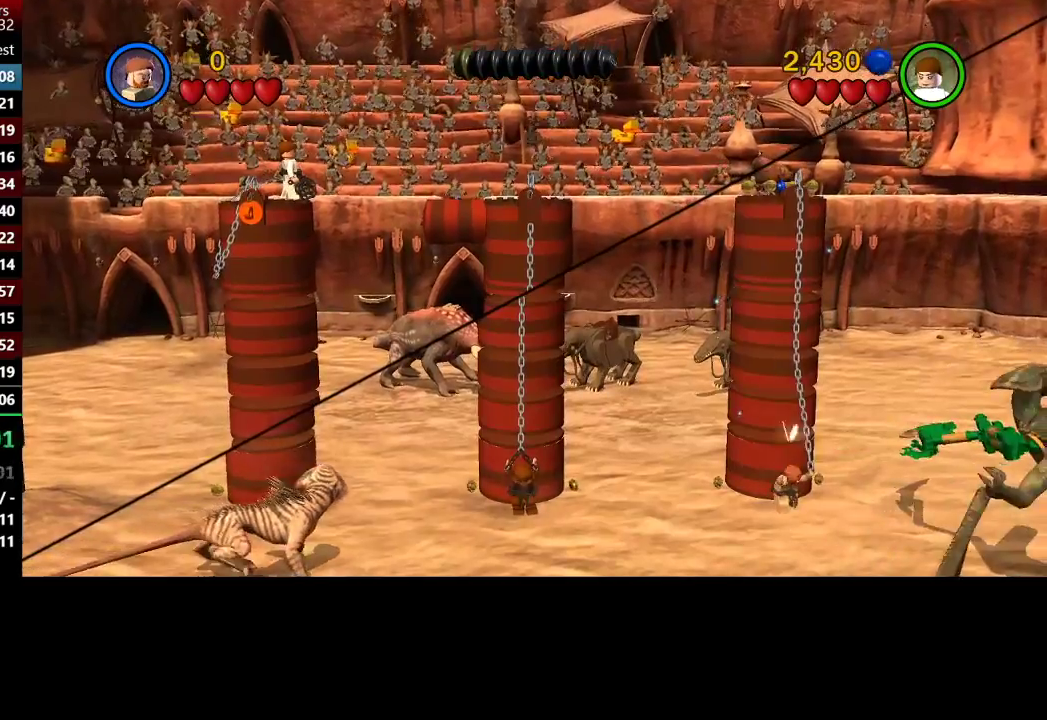
{"buttons": [], "left_stick": "down-right", "right_stick": "center", "events": [[83, "left_stick", "down"], [183, "B", "up"], [483, "left_stick", "down-right"]]}
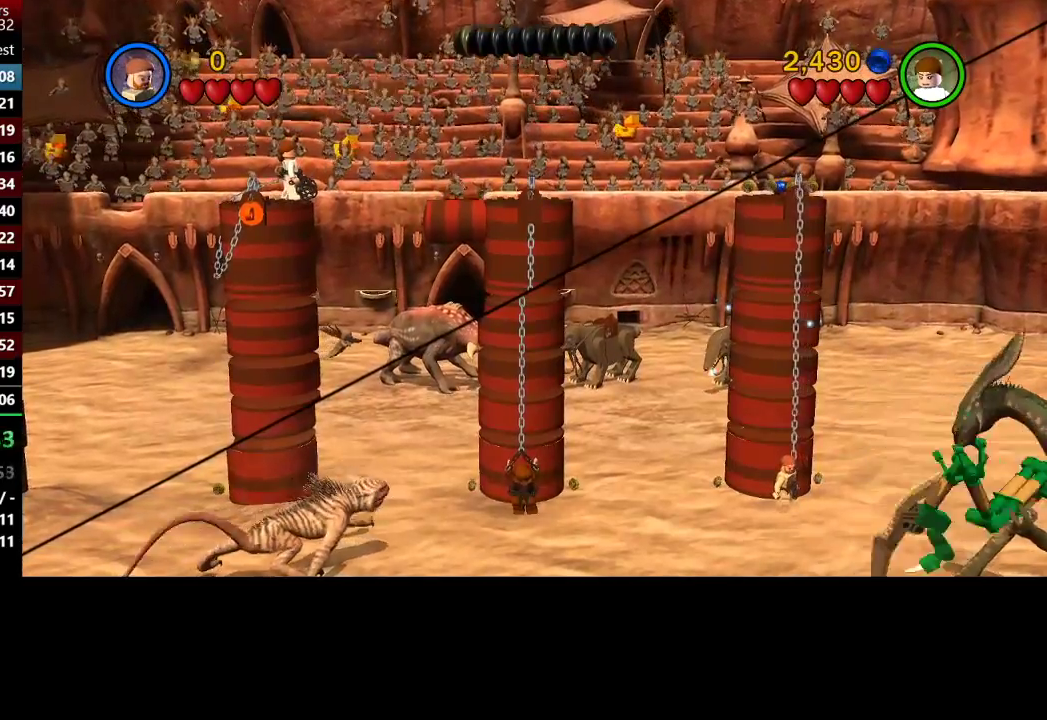
{"buttons": ["B"], "left_stick": "up-right", "right_stick": "center", "events": [[350, "left_stick", "right"], [450, "left_stick", "up-right"], [483, "B", "down"]]}